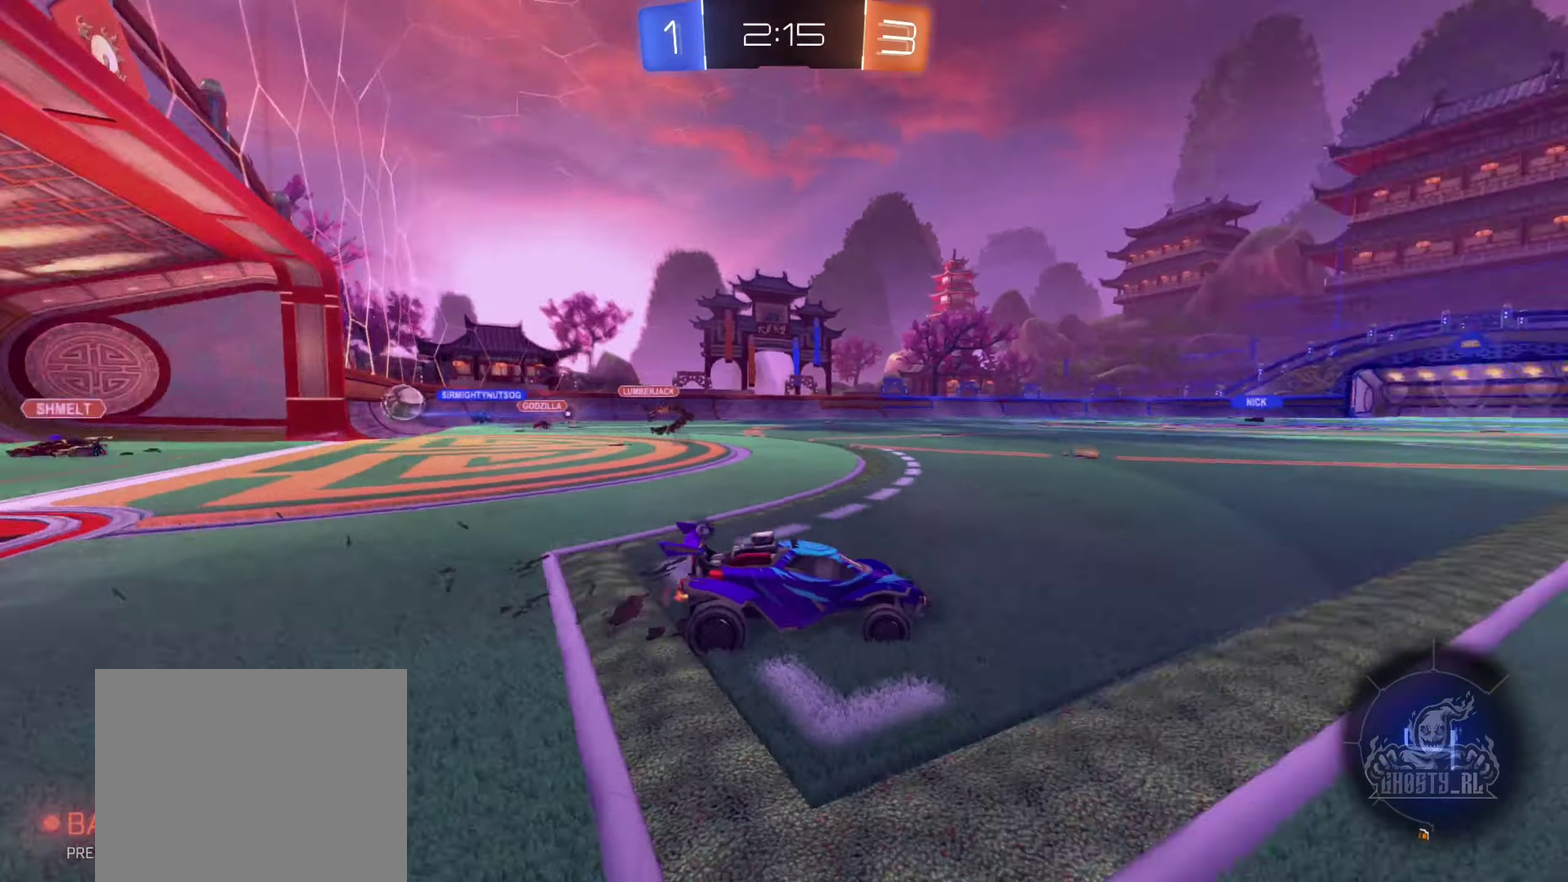
Gameplay with a controller (Xbox layout); each line is a JSON object with the inputs held at the frame after it. "events" lists button and stick changes between this image and that frame as [ms after this image, input, new state], when the widget could be followed in between. Not read: HOME.
{"buttons": ["R2"], "left_stick": "right", "right_stick": "center", "events": [[66, "Y", "up"], [83, "left_stick", "center"], [250, "left_stick", "right"]]}
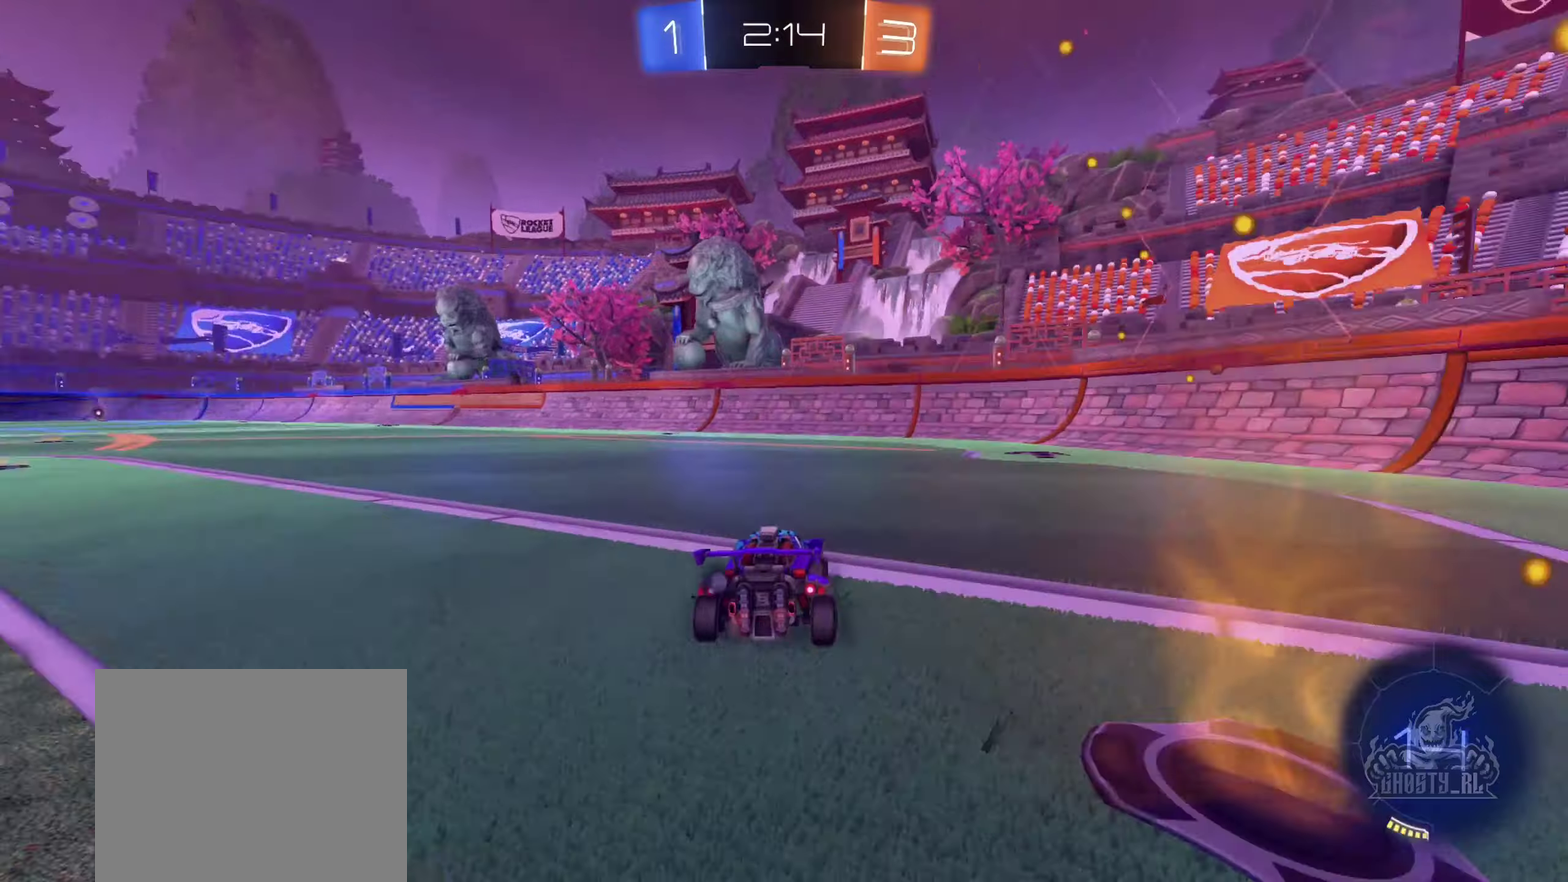
{"buttons": ["R2"], "left_stick": "center", "right_stick": "center", "events": [[200, "Y", "down"], [217, "left_stick", "center"], [317, "Y", "up"]]}
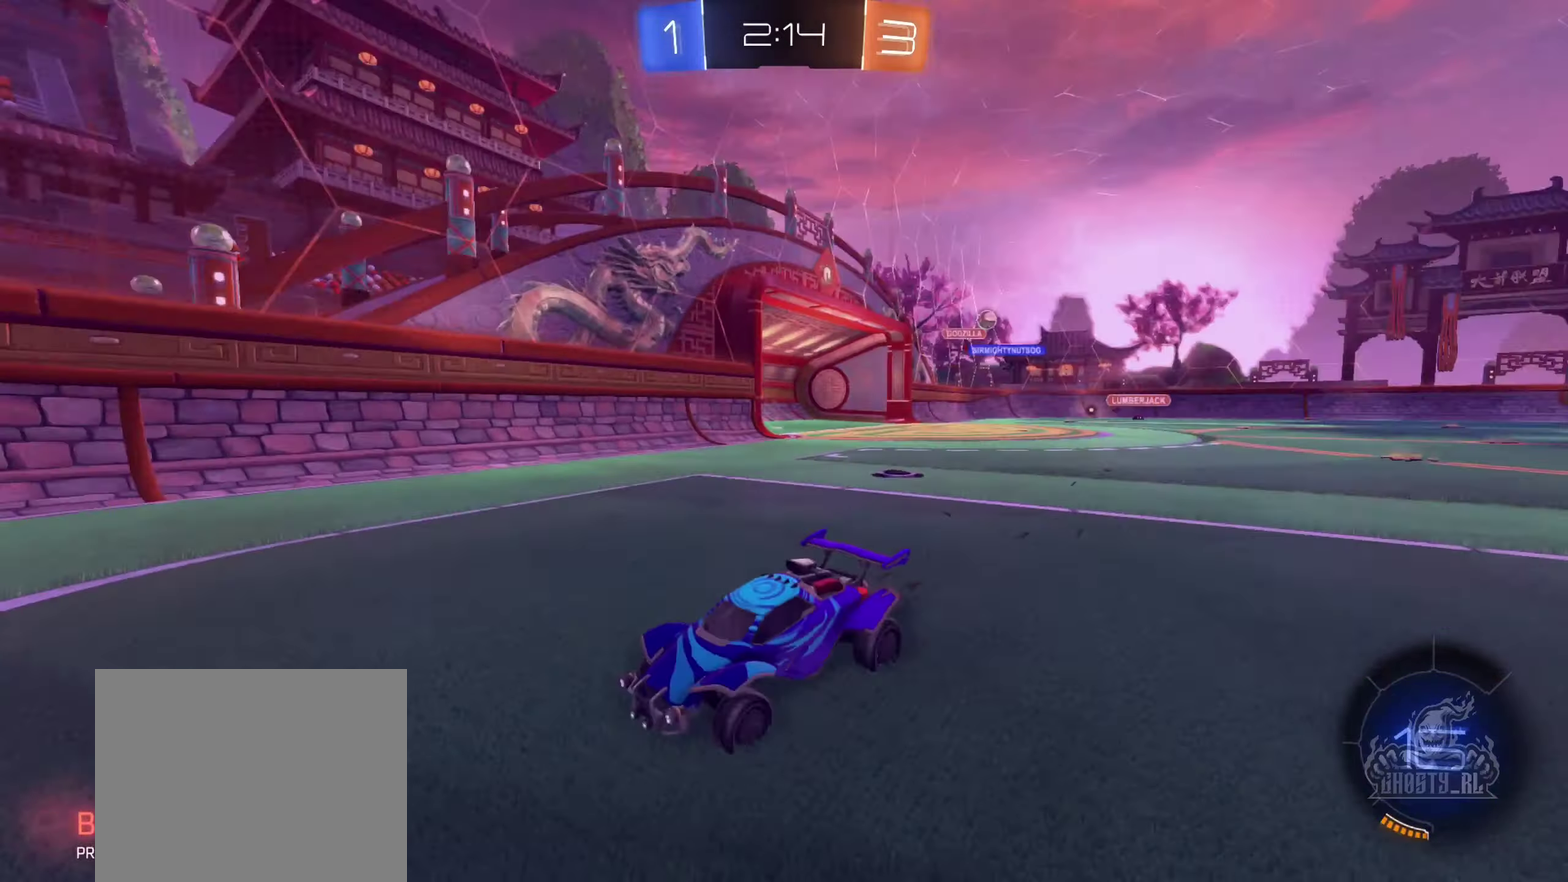
{"buttons": ["R2"], "left_stick": "left", "right_stick": "center", "events": [[33, "left_stick", "left"]]}
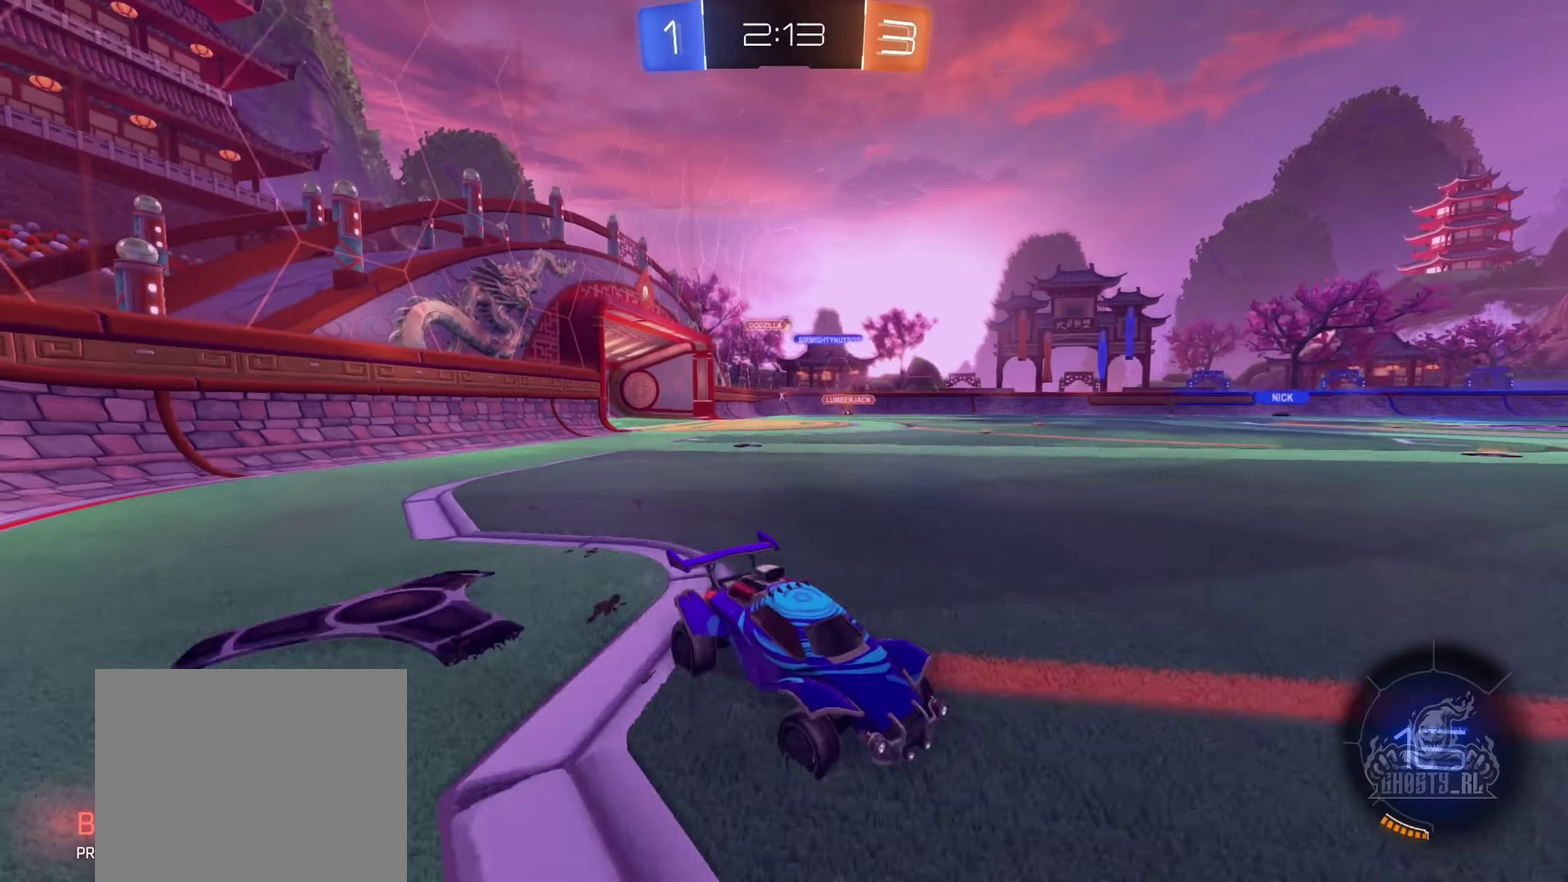
{"buttons": ["R2"], "left_stick": "up", "right_stick": "center", "events": [[333, "left_stick", "up-left"], [383, "A", "down"], [400, "left_stick", "up"], [433, "A", "up"]]}
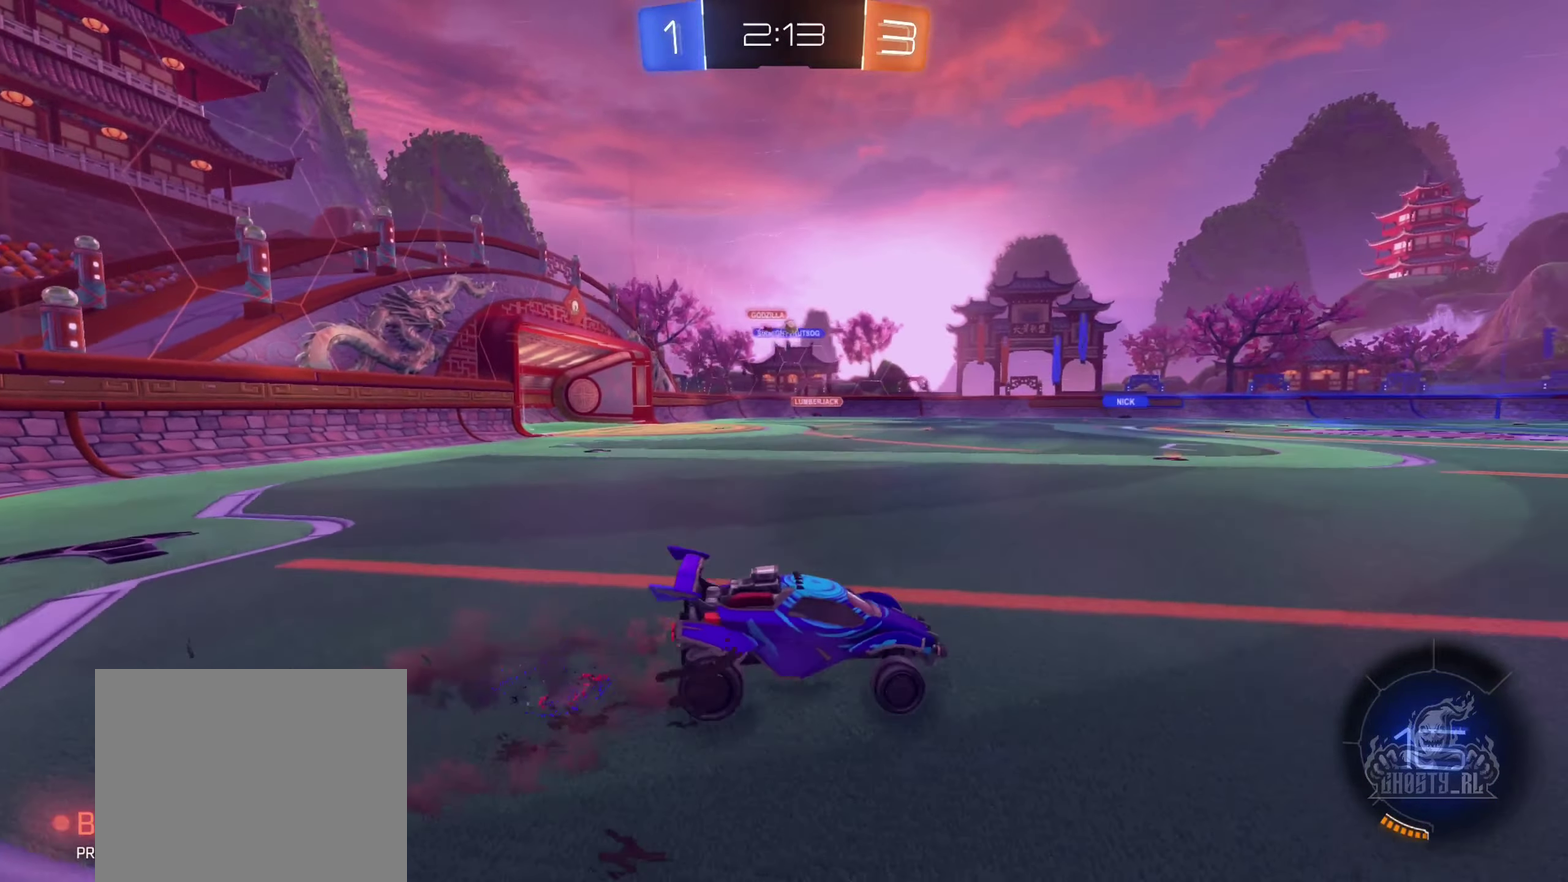
{"buttons": ["R2"], "left_stick": "center", "right_stick": "center", "events": [[17, "A", "down"], [183, "A", "up"], [183, "left_stick", "center"]]}
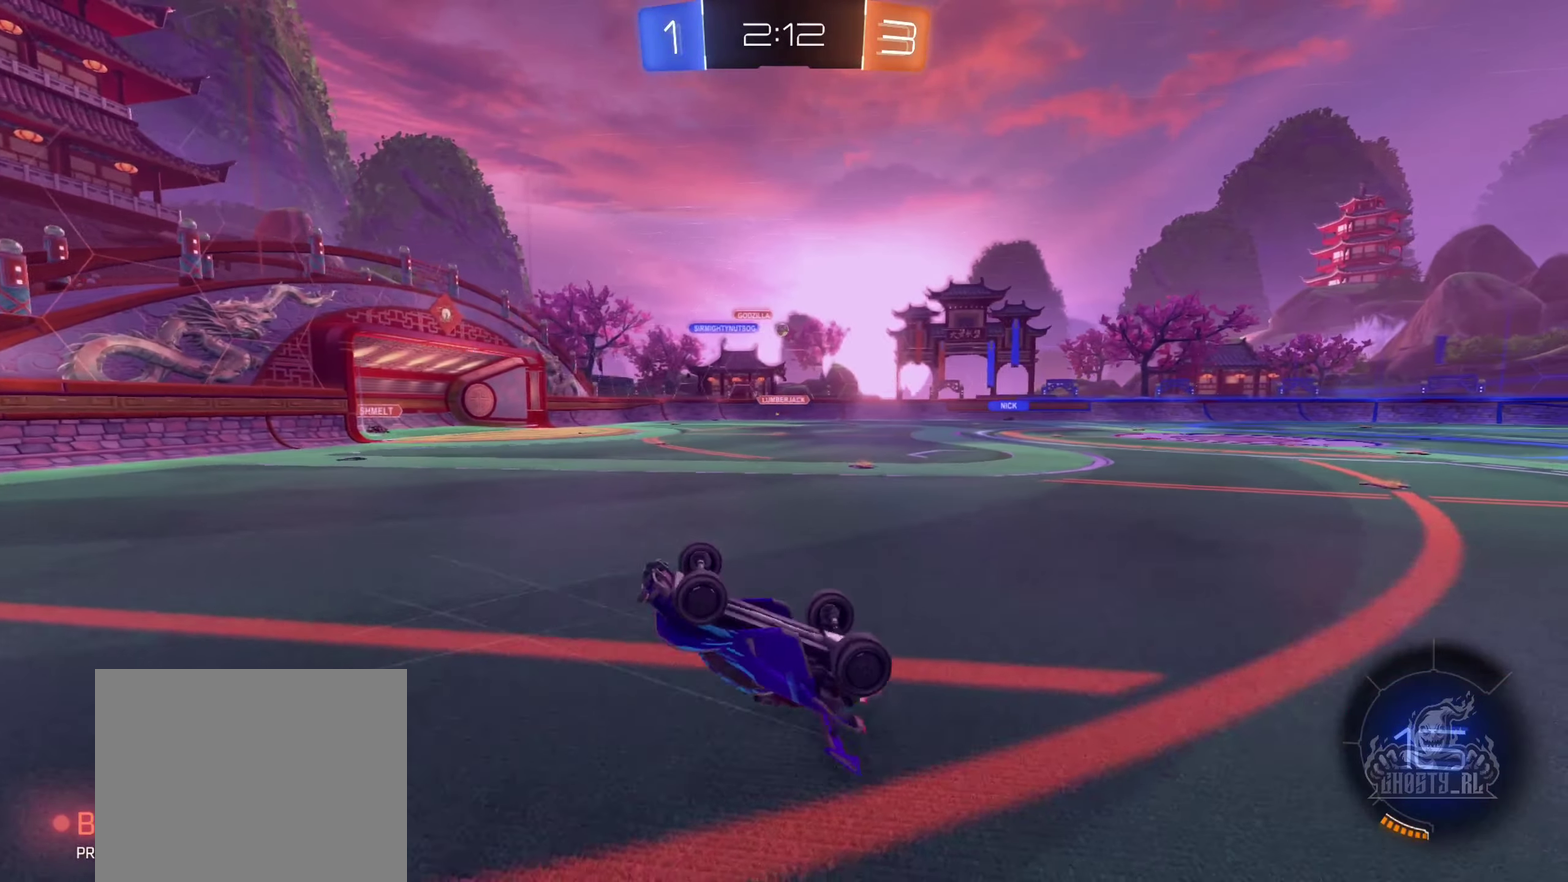
{"buttons": ["R2"], "left_stick": "center", "right_stick": "center", "events": []}
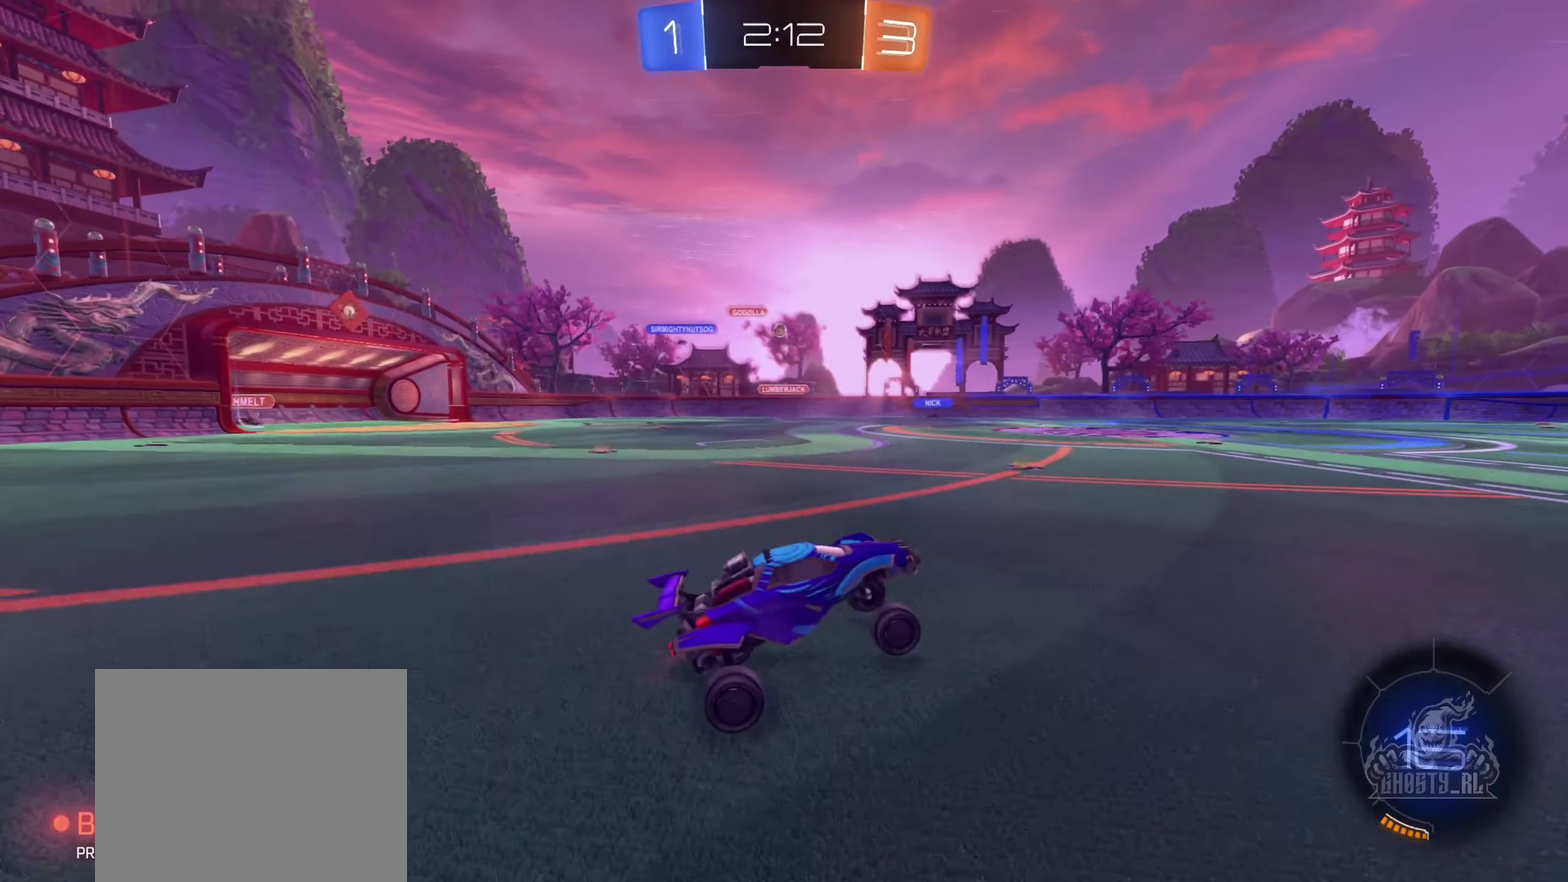
{"buttons": ["R2"], "left_stick": "left", "right_stick": "center", "events": [[50, "left_stick", "left"], [333, "left_stick", "center"], [483, "left_stick", "left"]]}
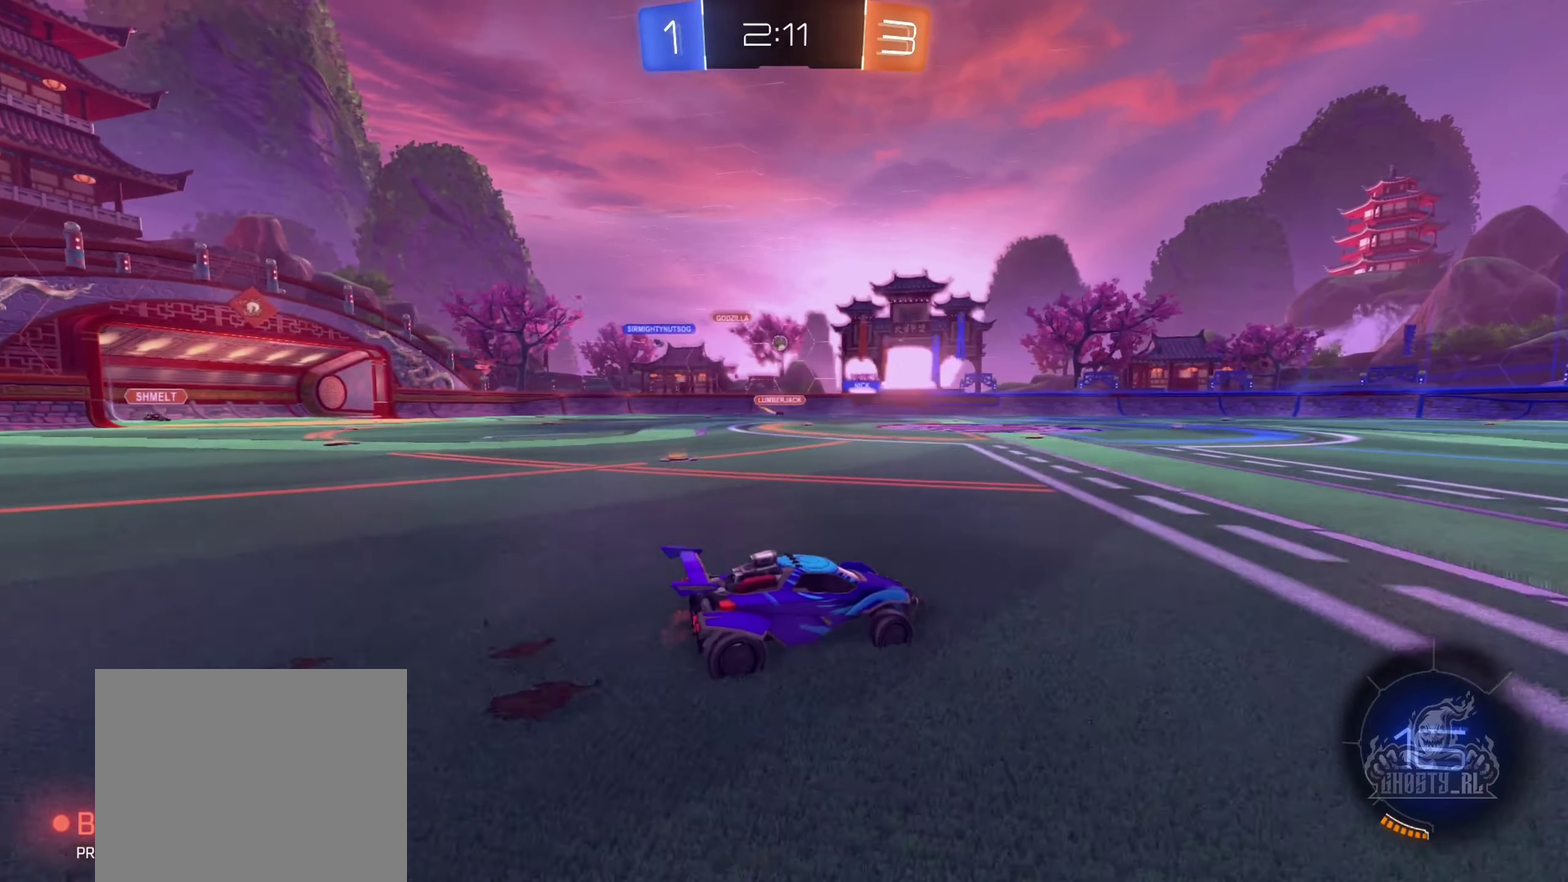
{"buttons": ["R2"], "left_stick": "center", "right_stick": "center", "events": [[200, "left_stick", "up-left"], [350, "left_stick", "center"]]}
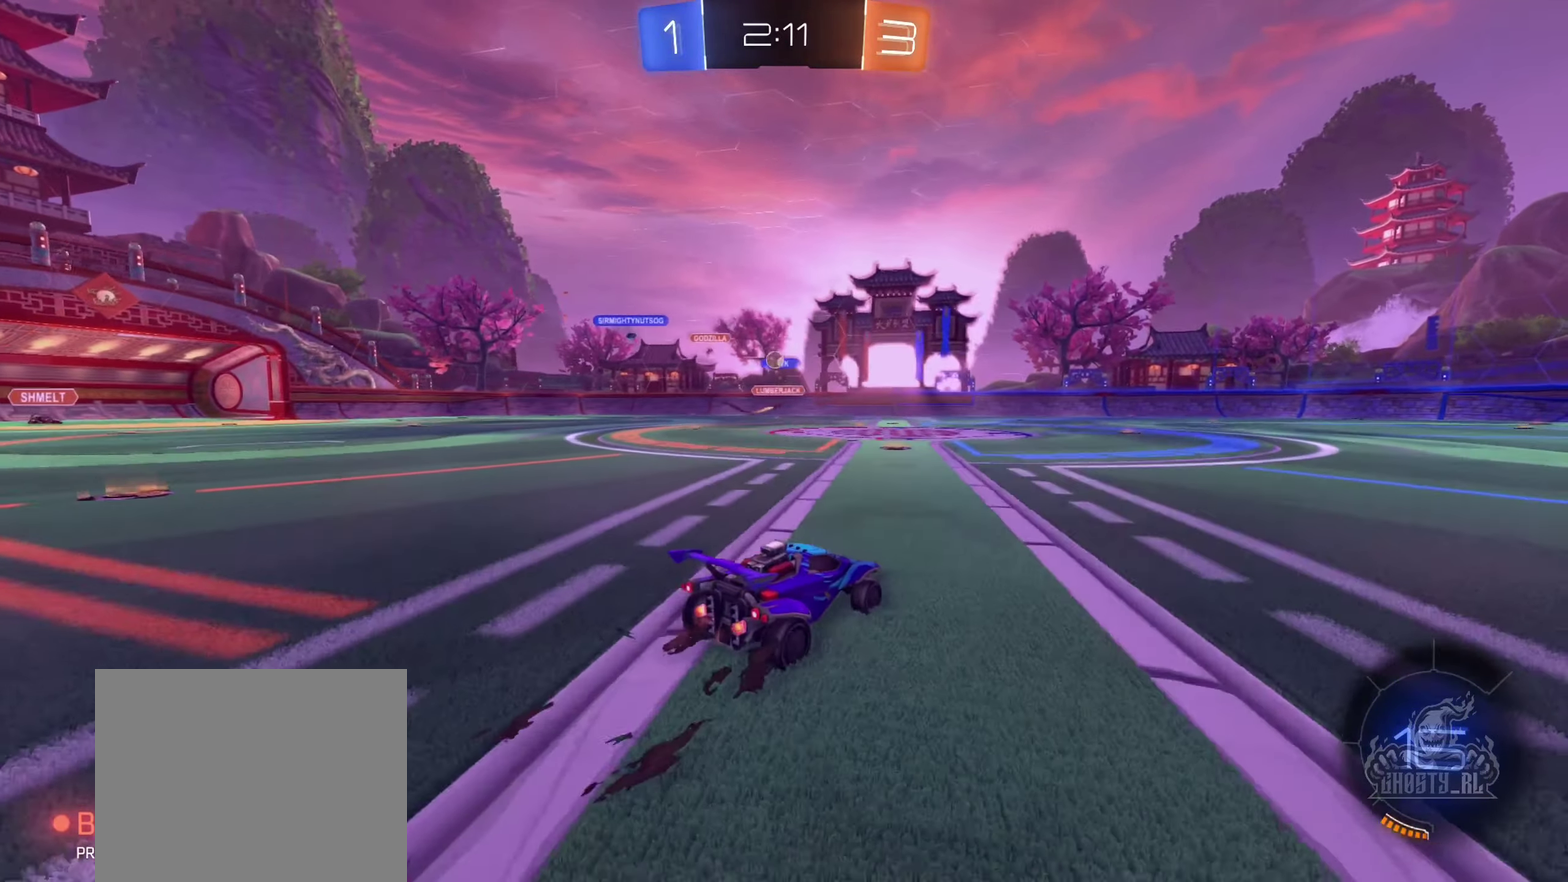
{"buttons": ["R2"], "left_stick": "left", "right_stick": "center", "events": [[33, "left_stick", "left"], [183, "left_stick", "center"], [233, "left_stick", "left"]]}
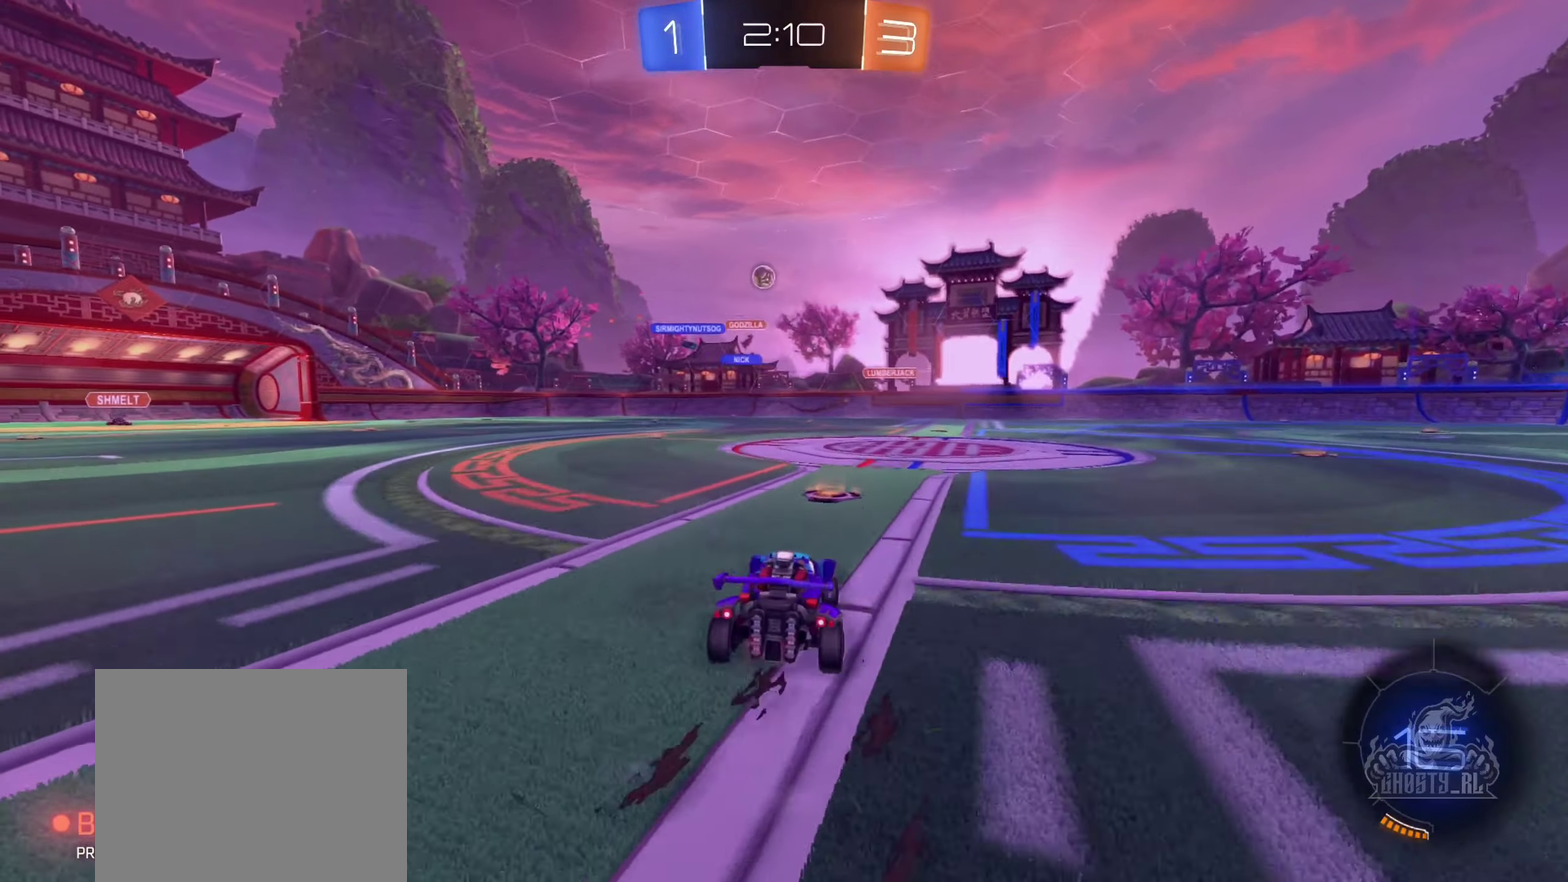
{"buttons": ["R2"], "left_stick": "left", "right_stick": "center", "events": [[167, "R2", "up"], [233, "L2", "down"], [333, "R2", "down"], [350, "L2", "up"]]}
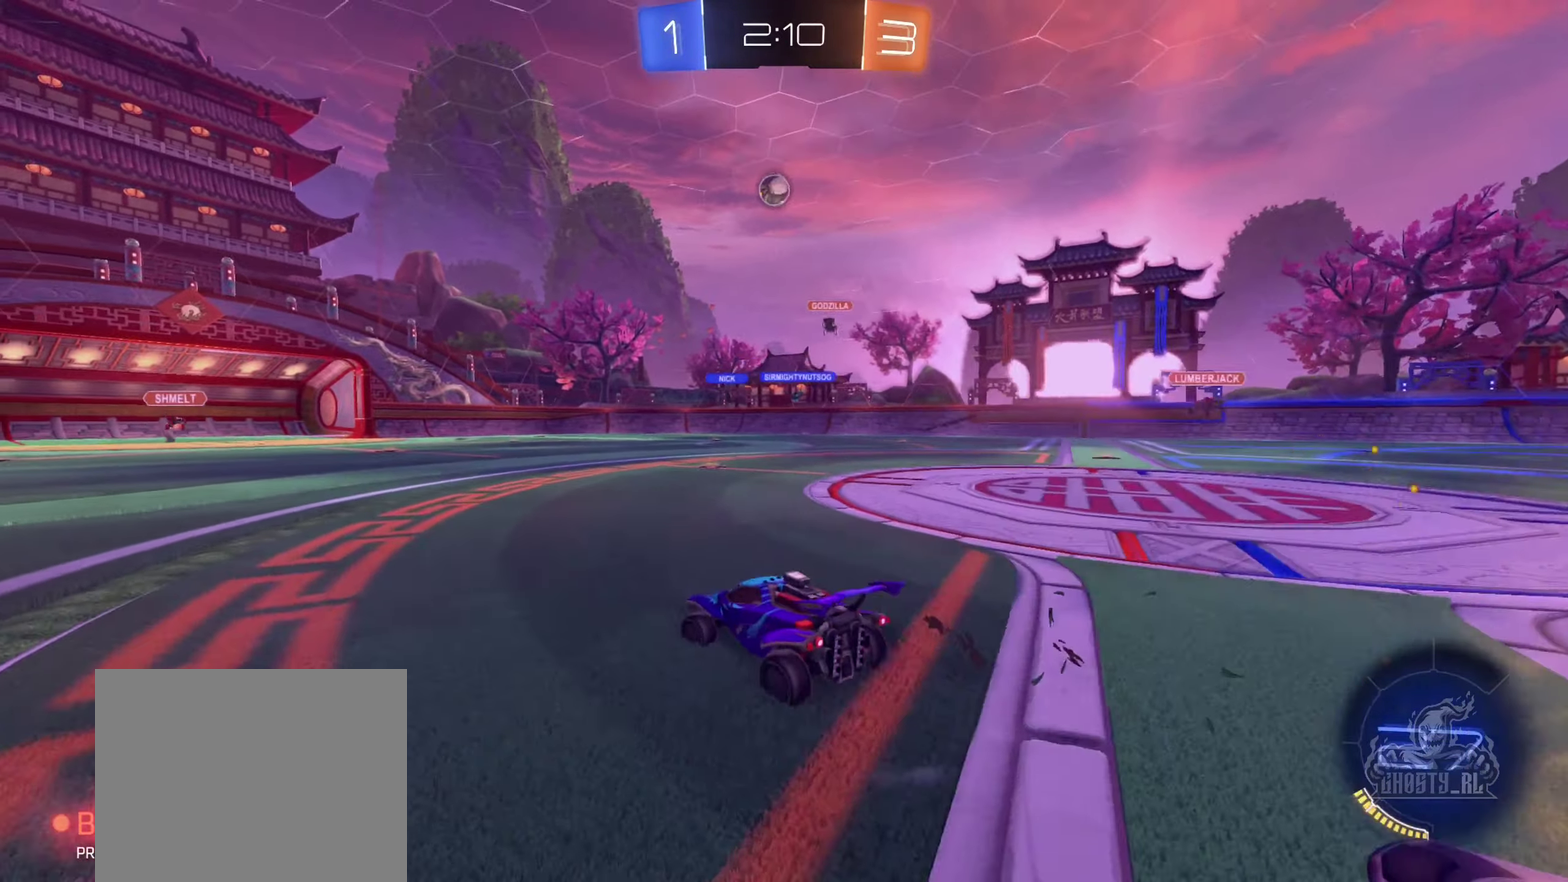
{"buttons": ["R2"], "left_stick": "left", "right_stick": "center", "events": []}
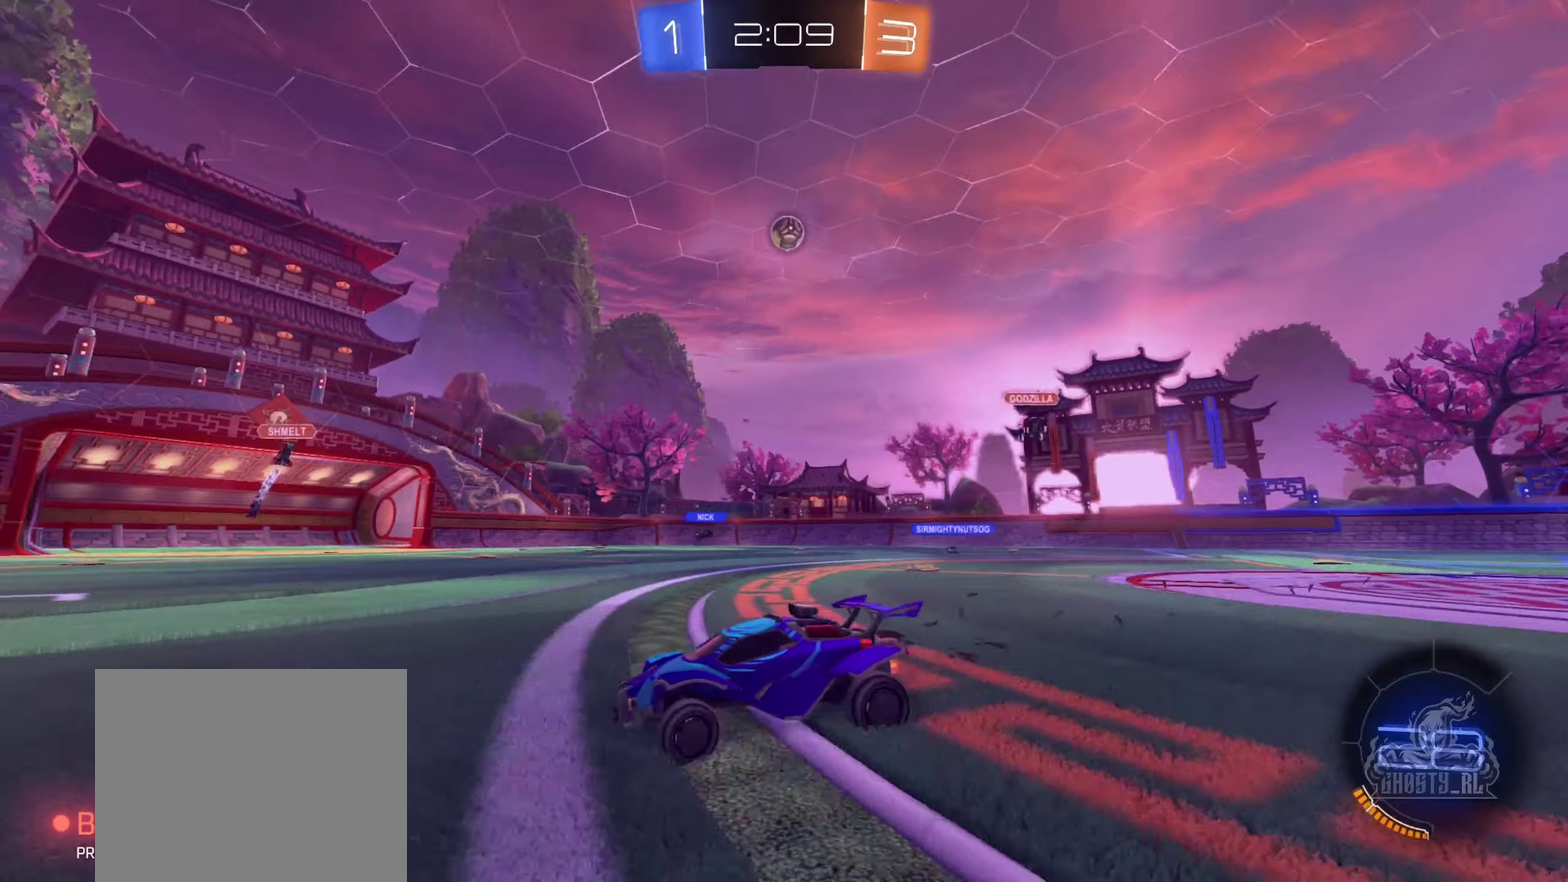
{"buttons": ["R2"], "left_stick": "left", "right_stick": "center", "events": []}
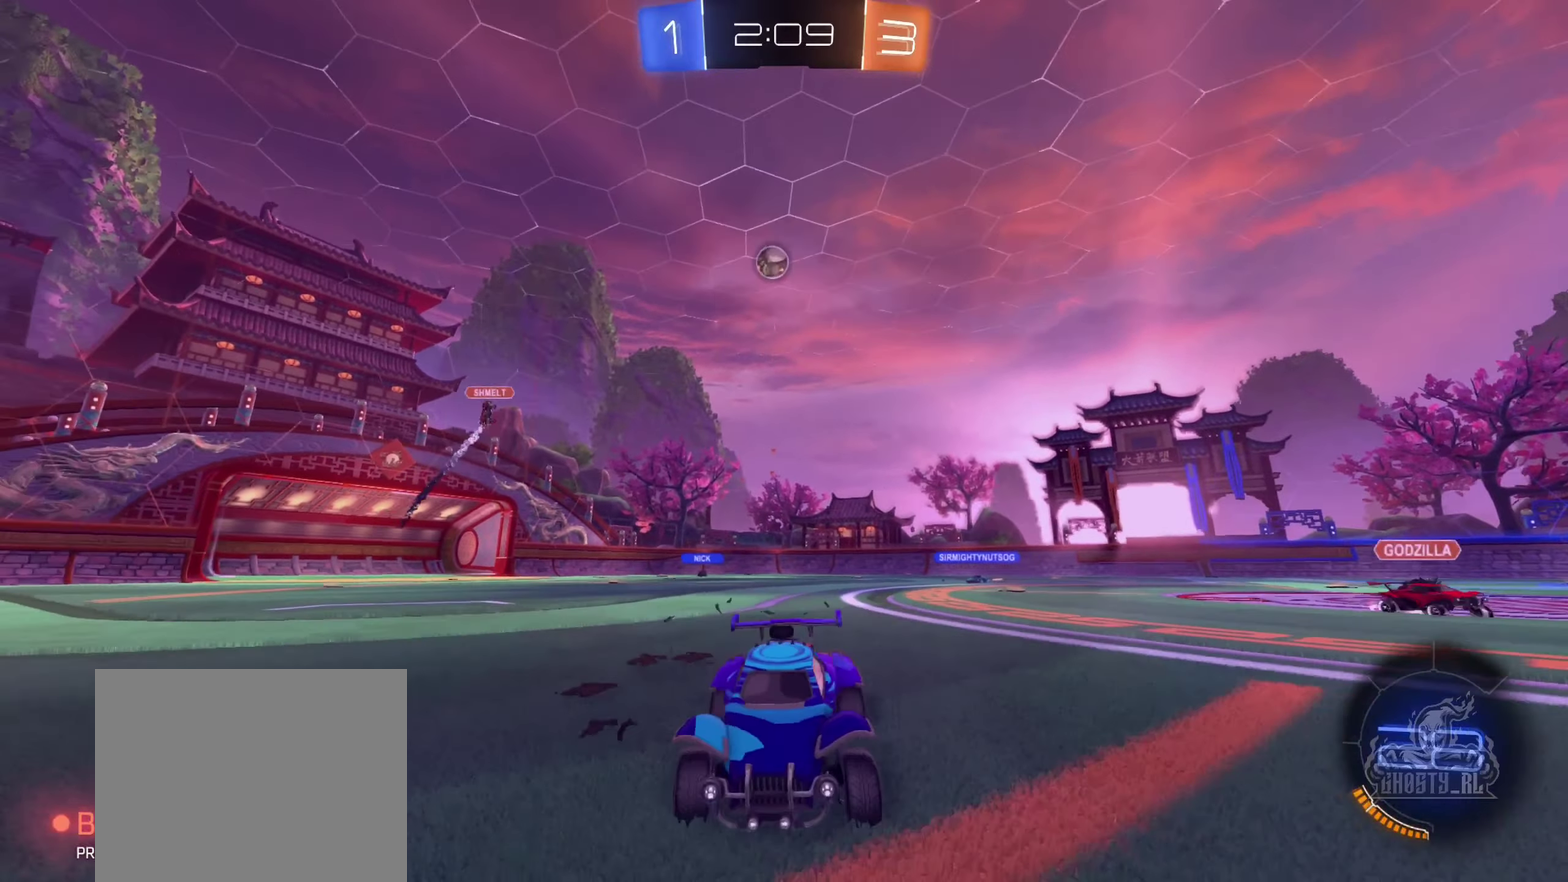
{"buttons": ["R2"], "left_stick": "left", "right_stick": "center", "events": []}
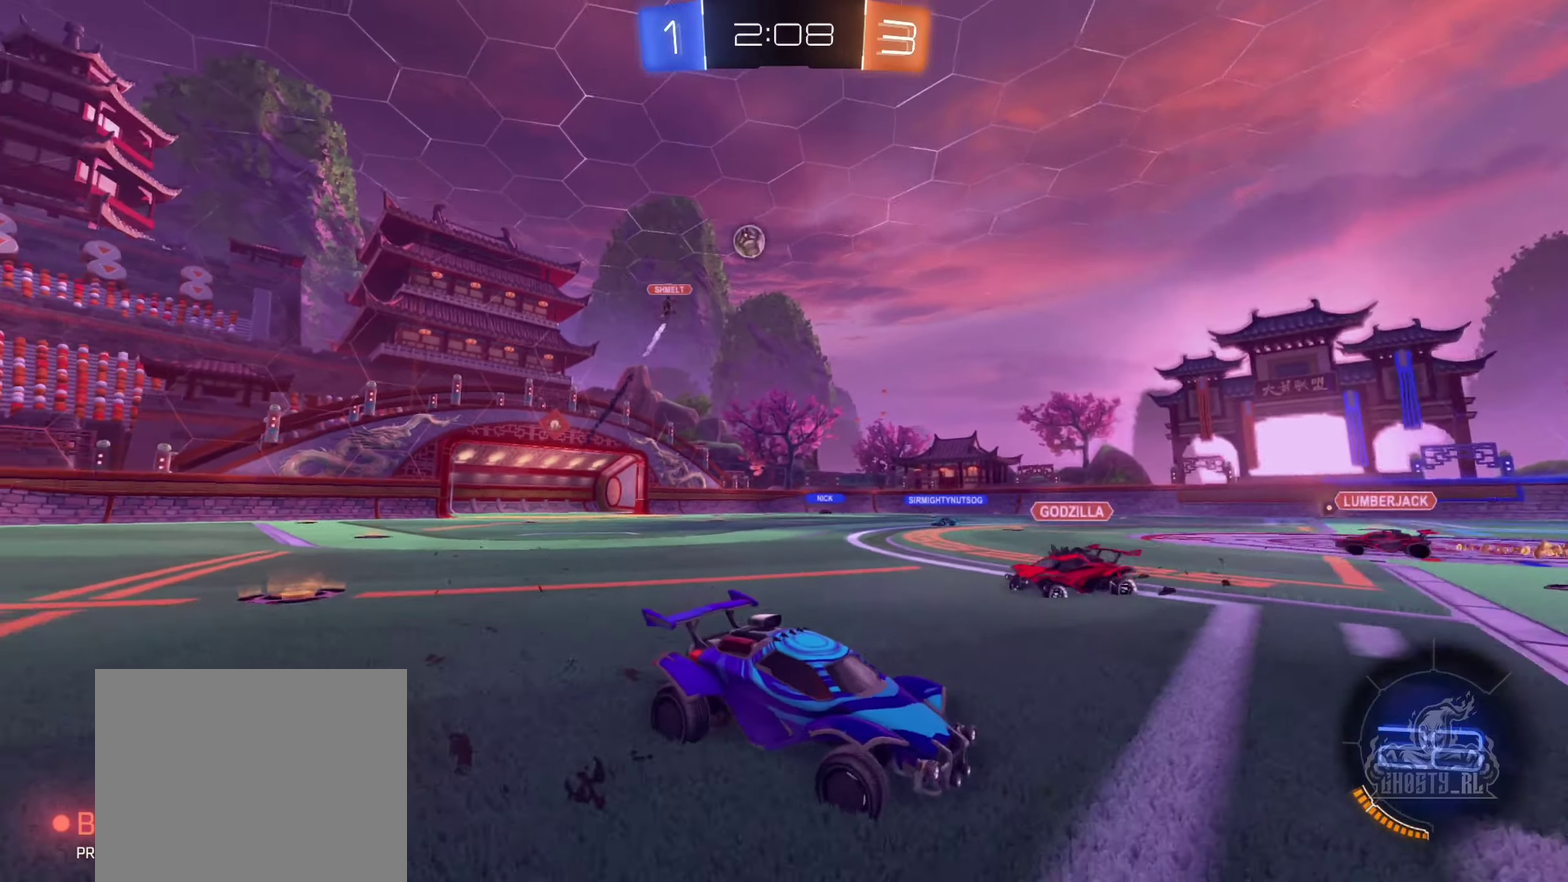
{"buttons": ["R2"], "left_stick": "center", "right_stick": "center", "events": [[167, "left_stick", "center"]]}
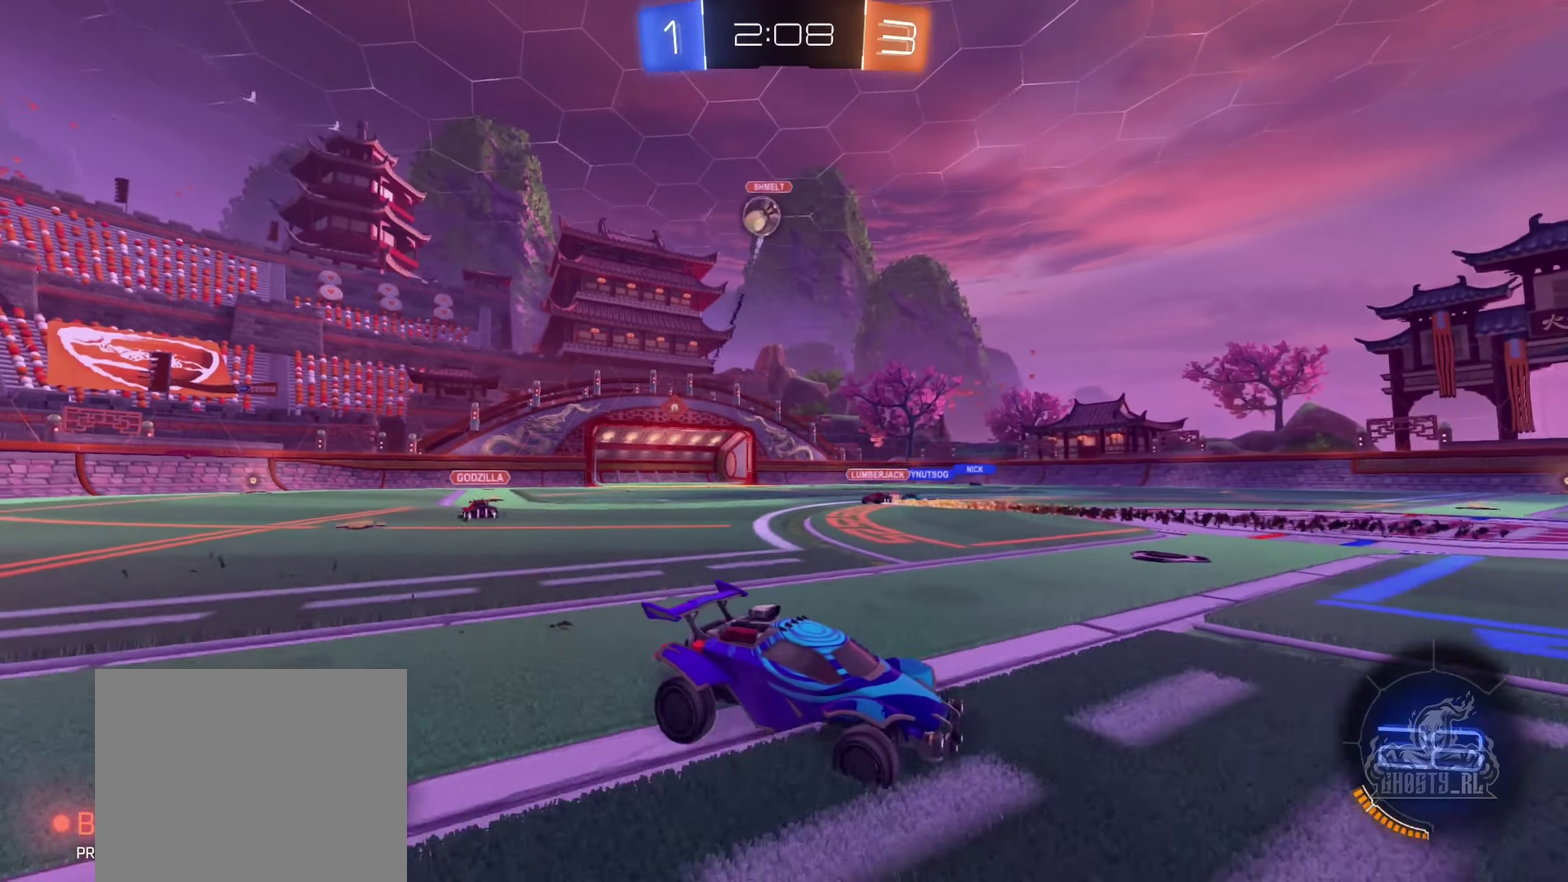
{"buttons": ["R2"], "left_stick": "right", "right_stick": "center", "events": [[34, "left_stick", "right"], [267, "R2", "up"], [300, "L2", "down"], [467, "L2", "up"], [500, "R2", "down"]]}
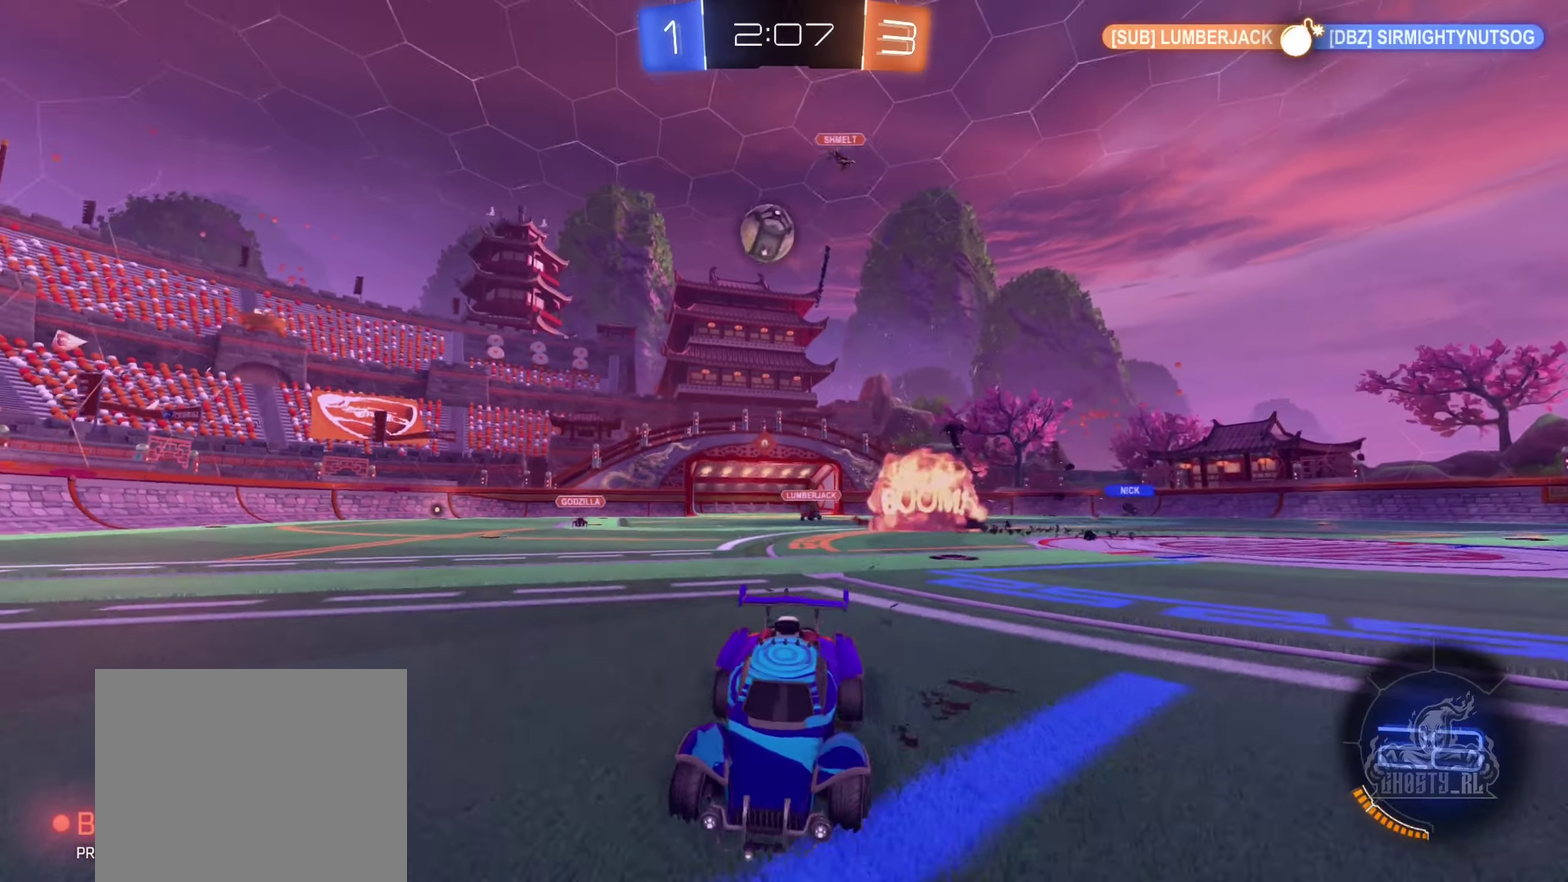
{"buttons": ["R2"], "left_stick": "right", "right_stick": "center", "events": [[134, "left_stick", "center"], [150, "R2", "up"], [450, "R2", "down"], [467, "left_stick", "right"]]}
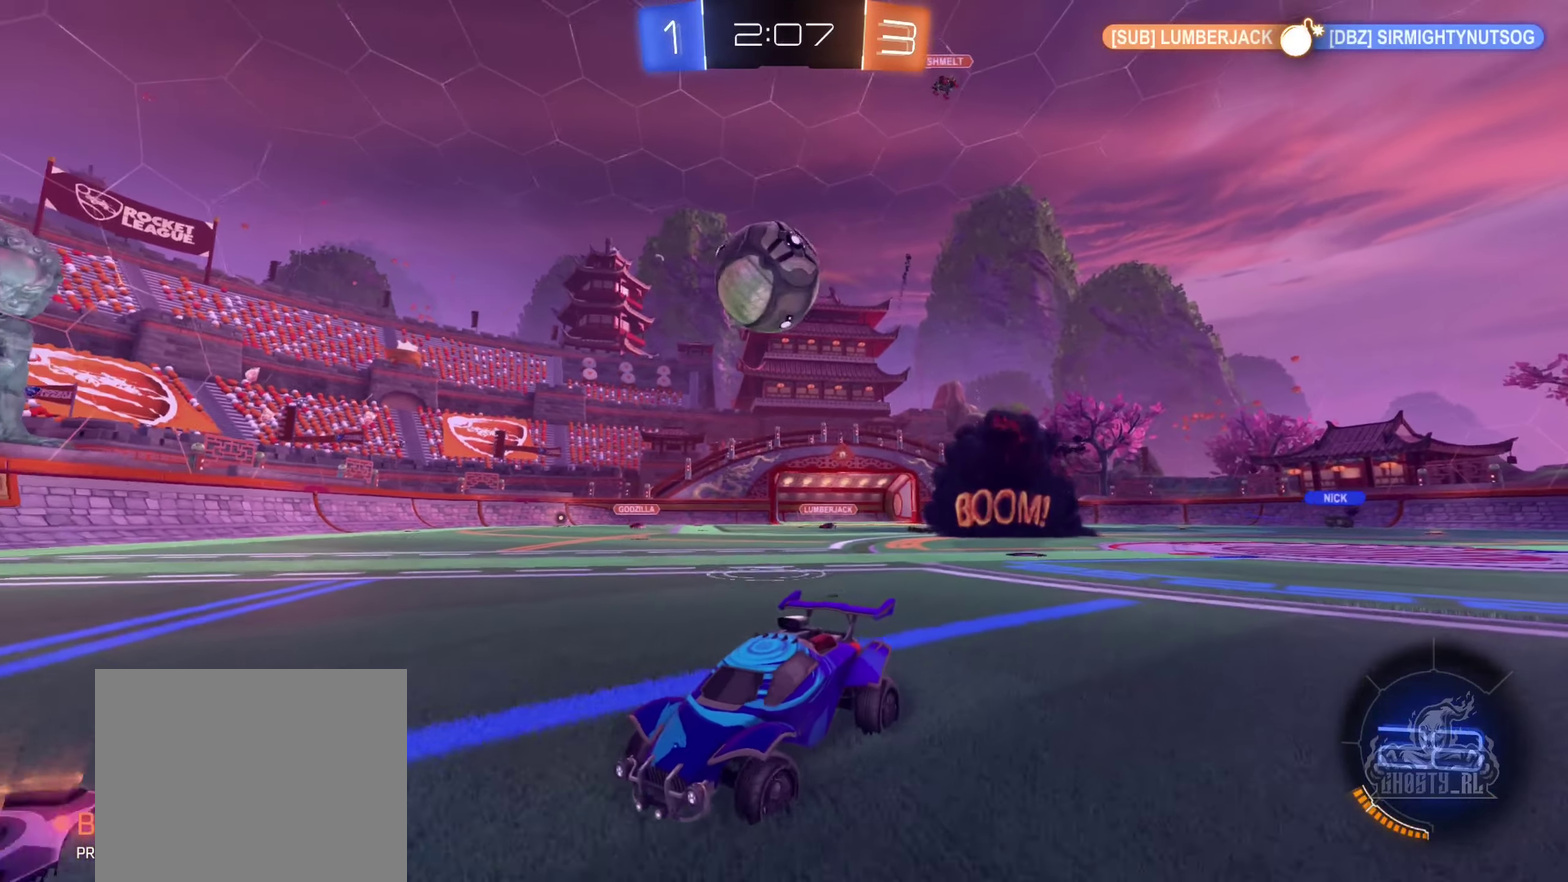
{"buttons": ["R2"], "left_stick": "center", "right_stick": "center", "events": [[184, "R2", "up"], [250, "left_stick", "center"], [367, "R2", "down"], [417, "left_stick", "right"], [484, "left_stick", "center"]]}
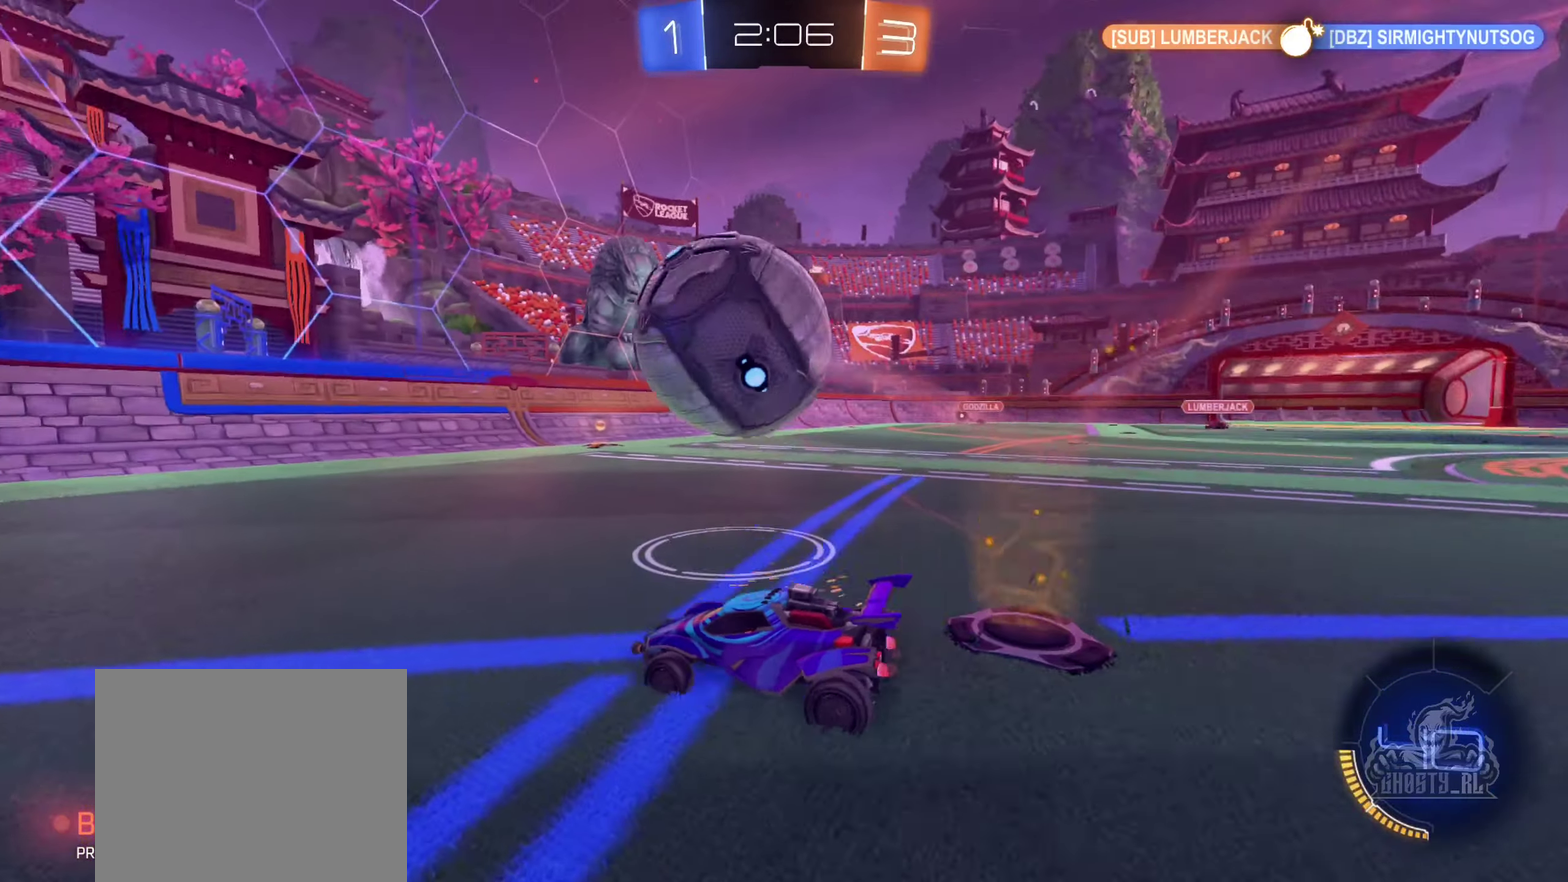
{"buttons": ["R2"], "left_stick": "right", "right_stick": "center", "events": [[84, "left_stick", "left"], [184, "left_stick", "center"], [200, "B", "down"], [384, "left_stick", "right"], [484, "B", "up"]]}
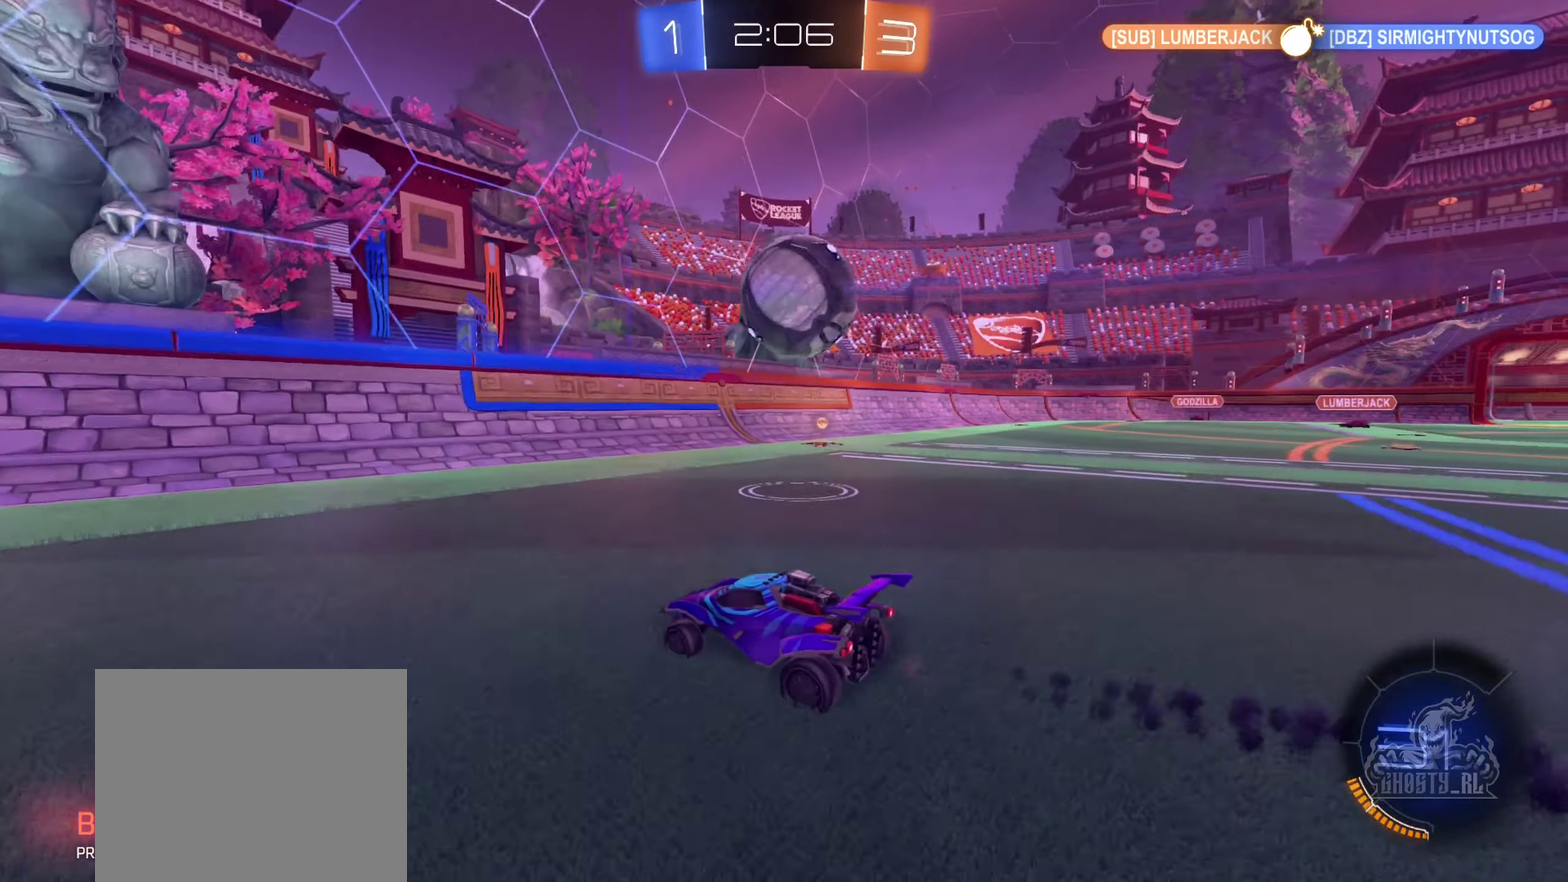
{"buttons": ["B", "R1"], "left_stick": "down-right", "right_stick": "center", "events": [[67, "B", "down"], [284, "left_stick", "center"], [334, "A", "down"], [367, "R2", "up"], [384, "R1", "down"], [417, "left_stick", "down-right"], [500, "A", "up"]]}
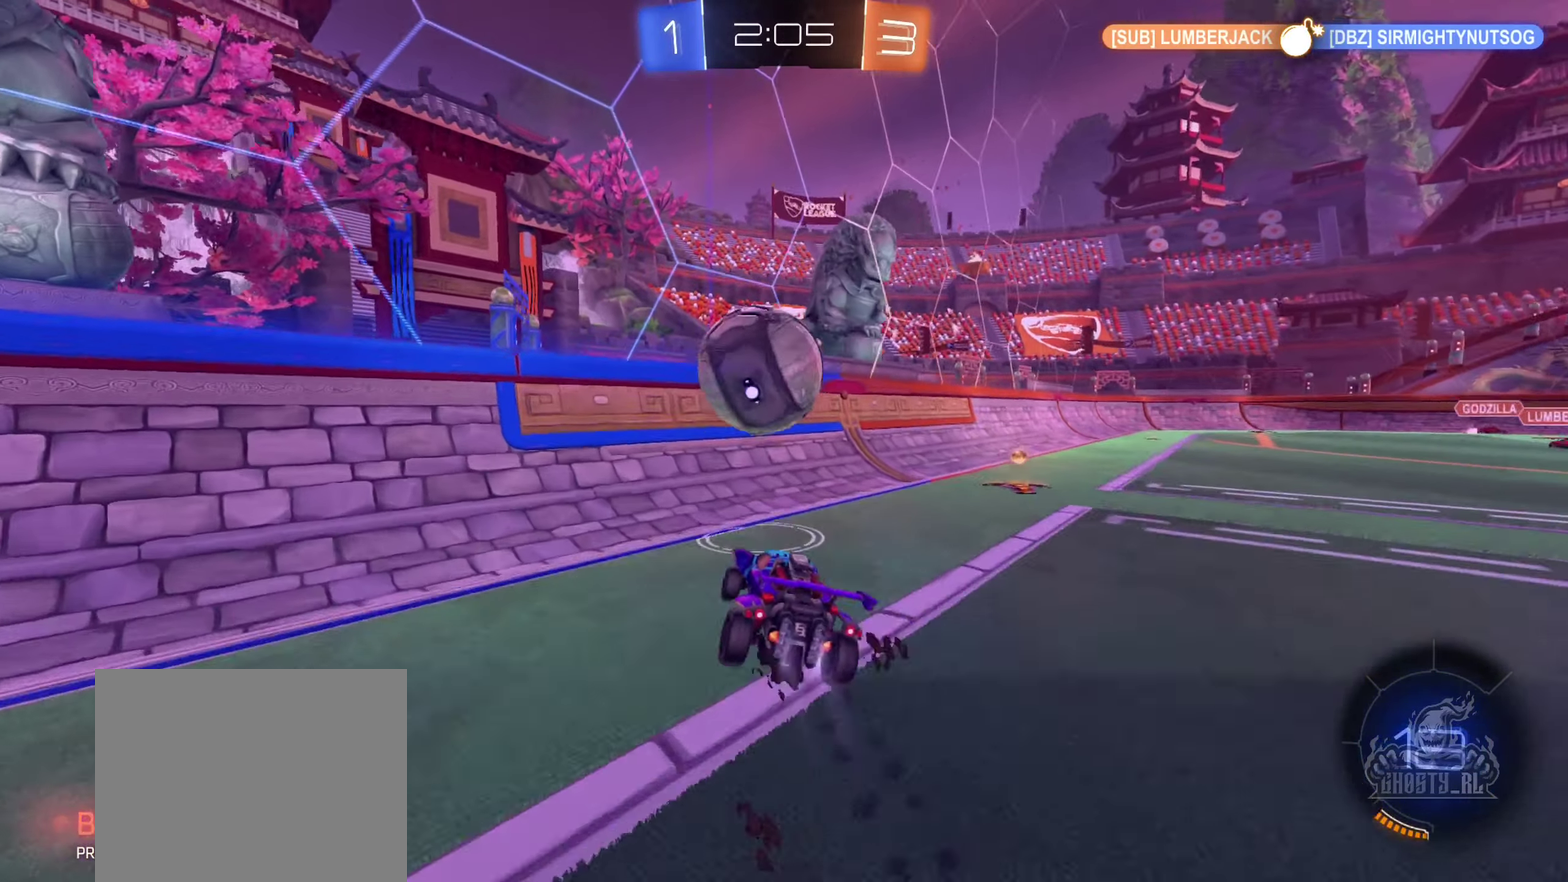
{"buttons": ["A", "B"], "left_stick": "down", "right_stick": "center", "events": [[84, "R1", "up"], [134, "left_stick", "up-left"], [200, "A", "down"], [284, "left_stick", "up"], [417, "left_stick", "down"]]}
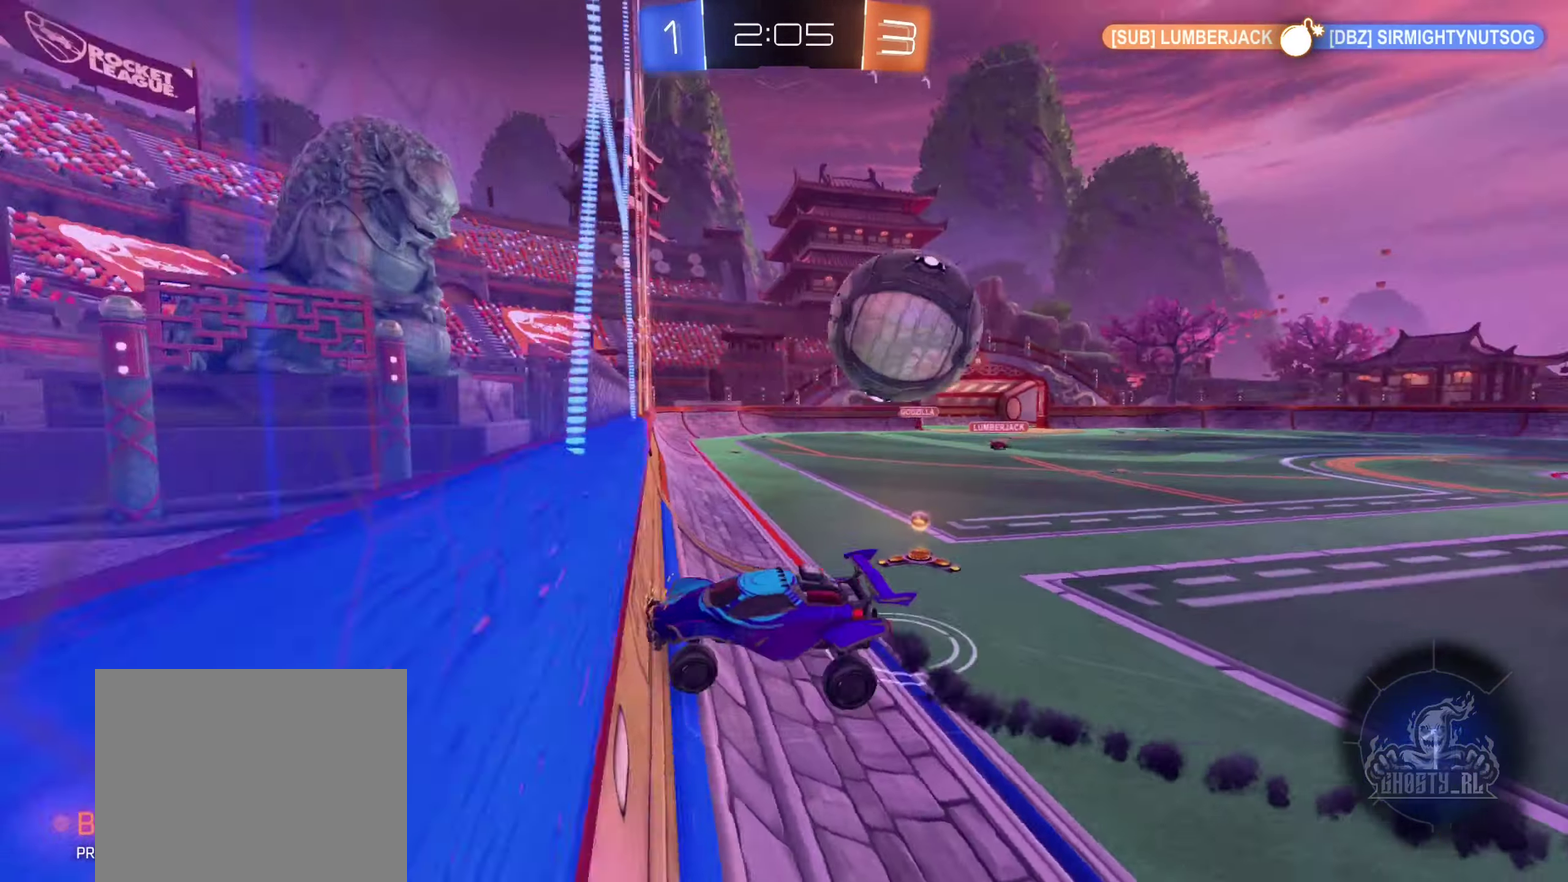
{"buttons": [], "left_stick": "center", "right_stick": "center", "events": [[17, "A", "up"], [167, "B", "up"], [384, "left_stick", "center"]]}
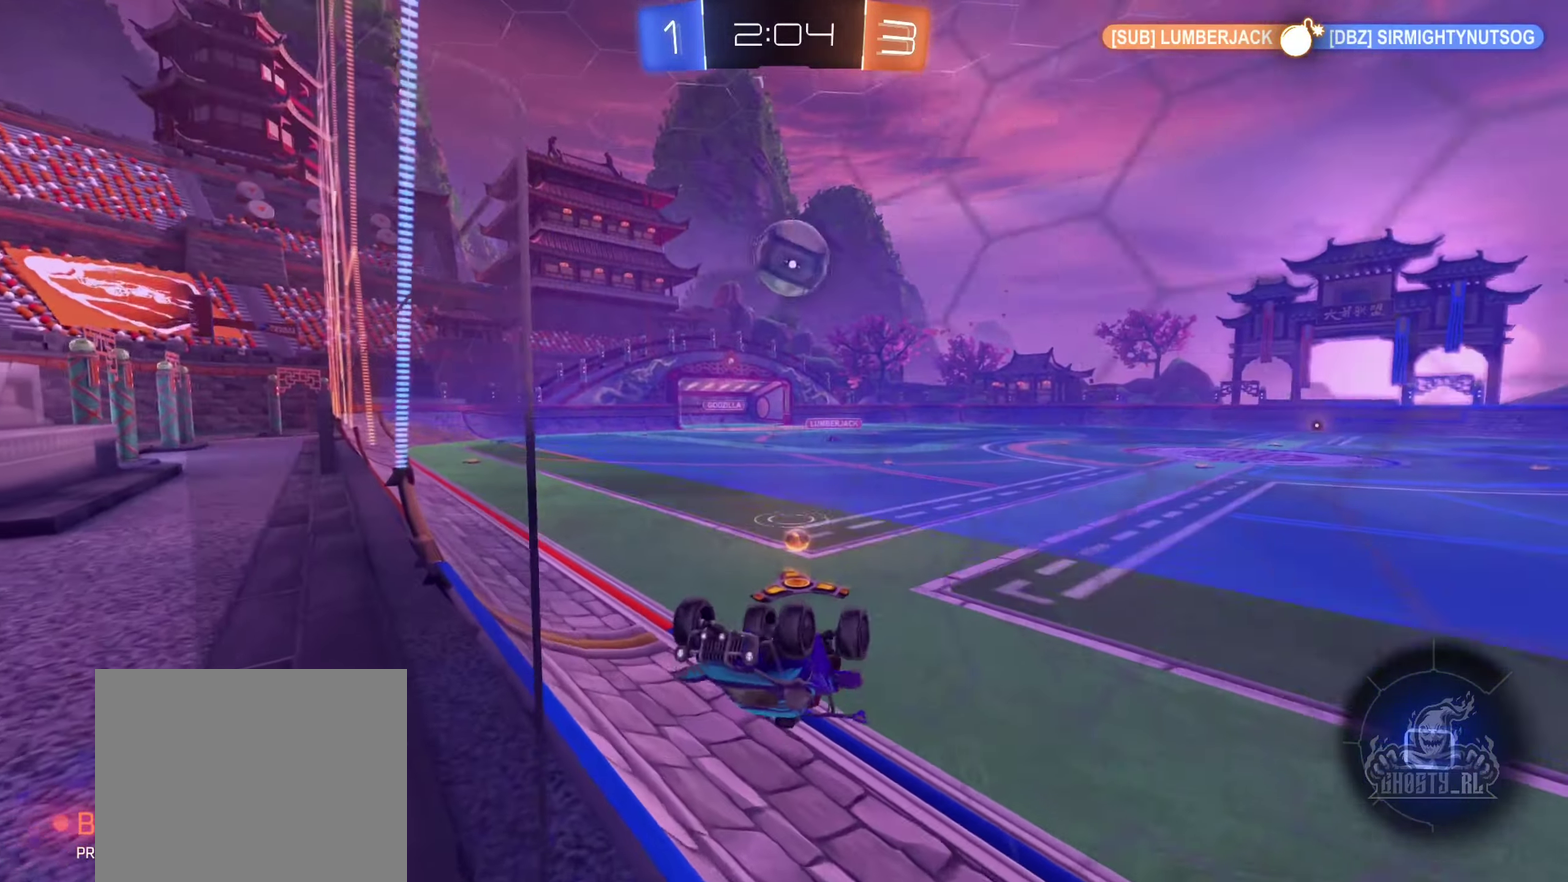
{"buttons": ["R1"], "left_stick": "right", "right_stick": "center", "events": [[17, "R1", "down"], [33, "left_stick", "right"], [100, "left_stick", "down-right"], [500, "left_stick", "right"]]}
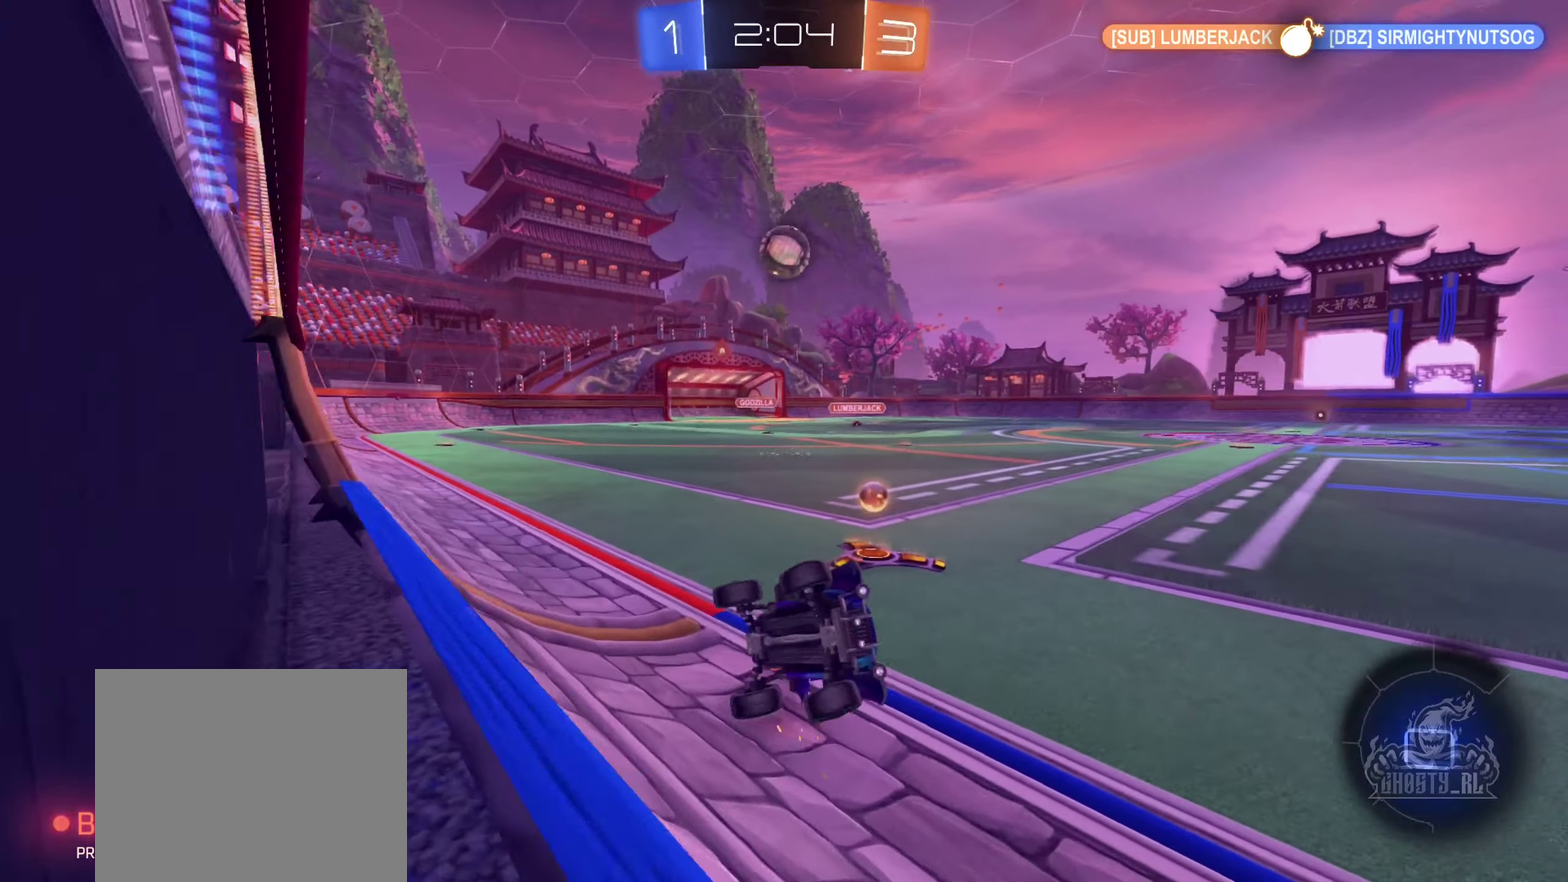
{"buttons": ["R2"], "left_stick": "left", "right_stick": "center", "events": [[116, "left_stick", "center"], [166, "R1", "up"], [266, "left_stick", "left"], [300, "R2", "down"]]}
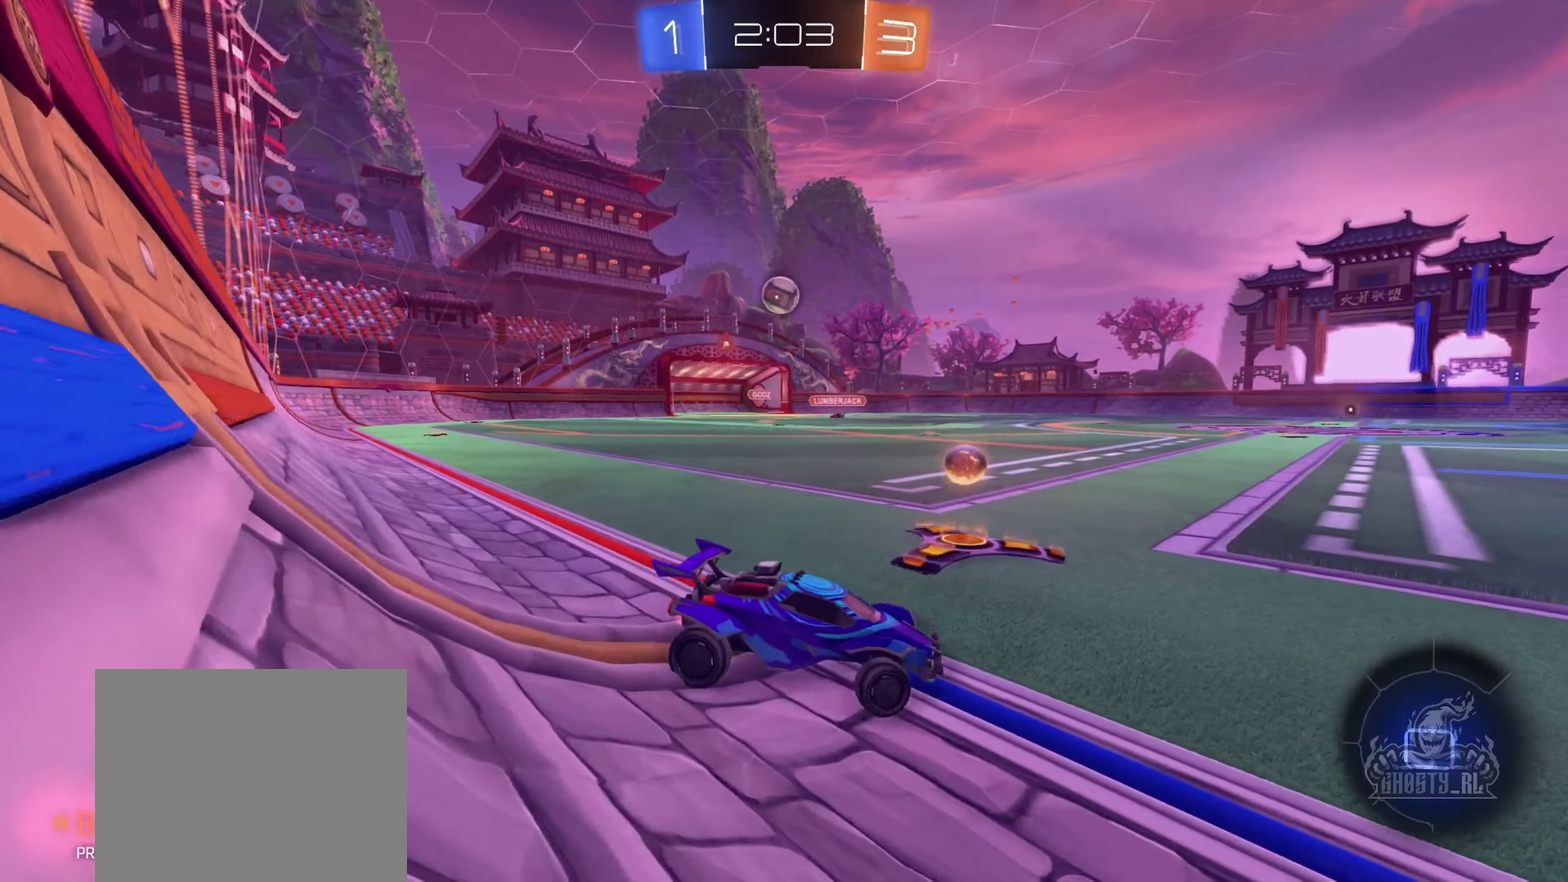
{"buttons": ["R2"], "left_stick": "left", "right_stick": "center", "events": [[200, "L1", "down"], [316, "L1", "up"]]}